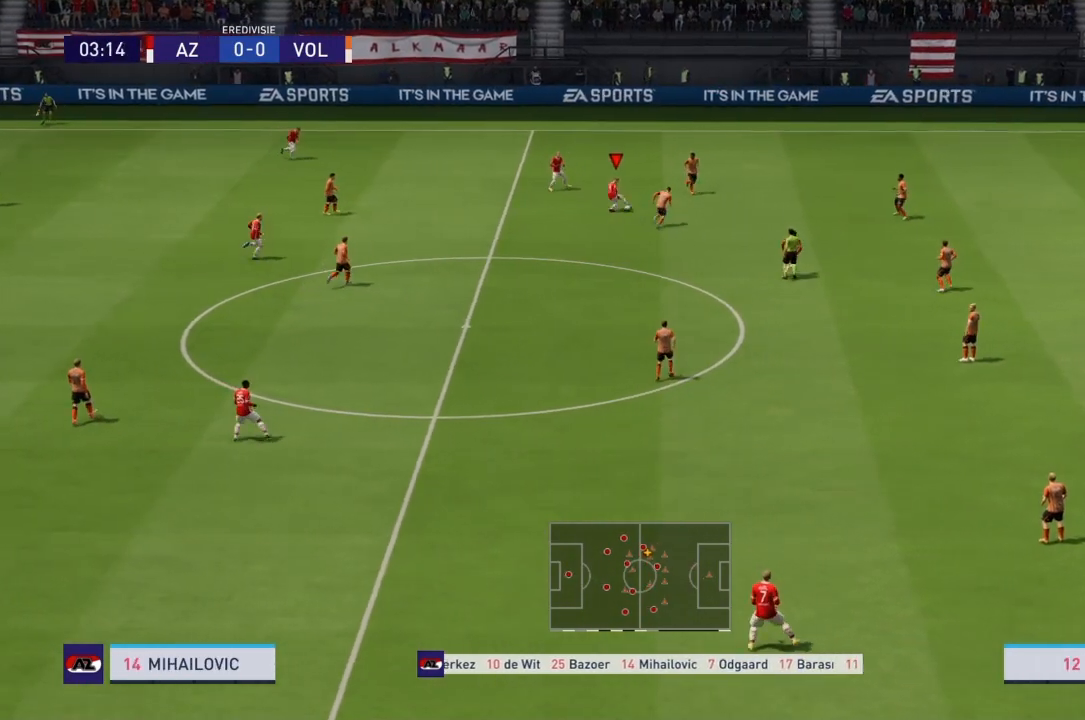
Gameplay with a controller (PlayStation layout); each line is a JSON object with the inputs held at the frame after it. "events" lists button and stick changes between this image and that frame as [ms after this image, input, new state], when the widget could be followed in between. Not read: L3 R3.
{"buttons": ["R2"], "left_stick": "down", "right_stick": "center", "events": [[33, "left_stick", "down-left"], [267, "left_stick", "down"], [367, "R2", "down"]]}
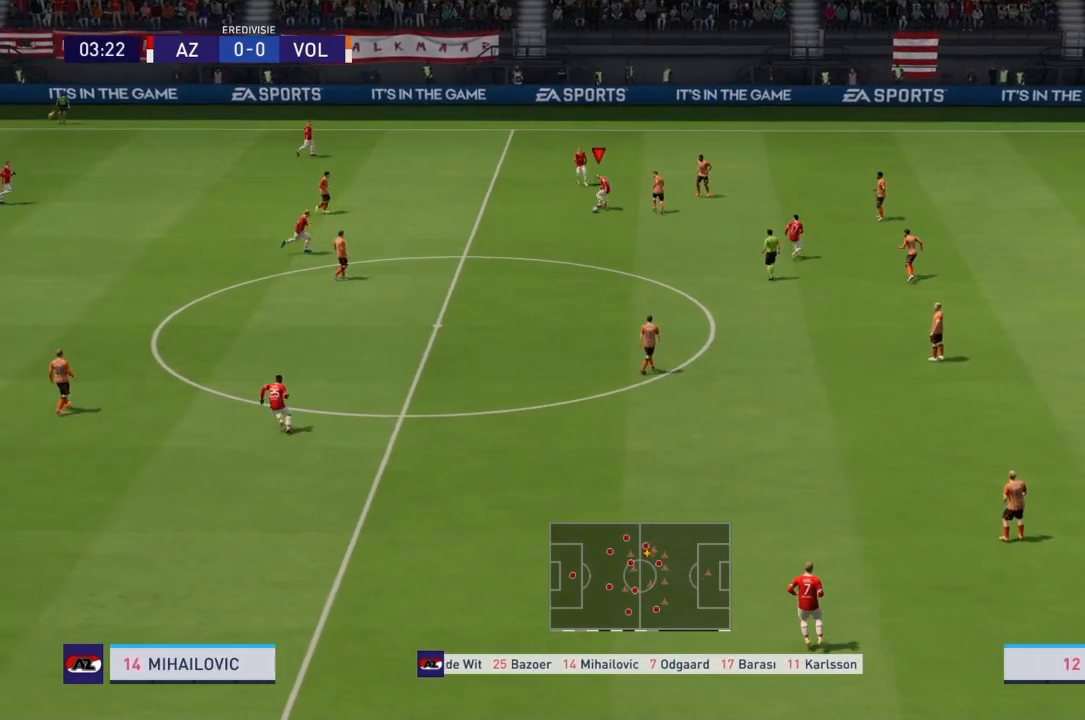
{"buttons": ["CROSS"], "left_stick": "down", "right_stick": "center", "events": [[334, "R2", "up"], [501, "CROSS", "down"]]}
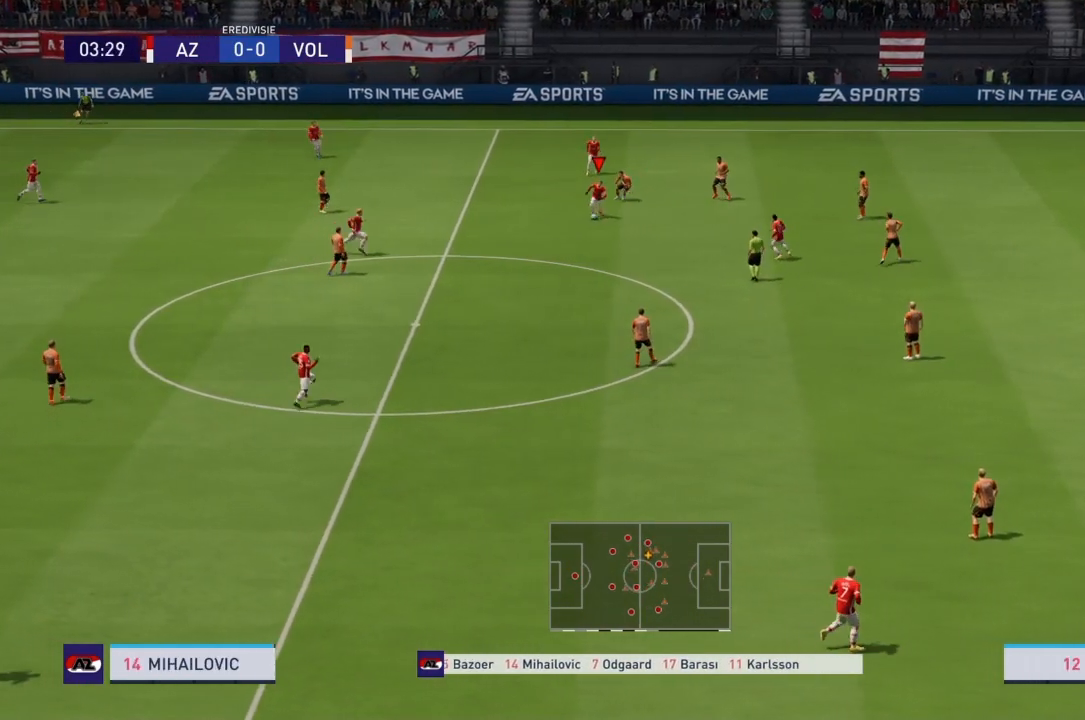
{"buttons": [], "left_stick": "center", "right_stick": "center", "events": [[233, "CROSS", "up"], [333, "left_stick", "center"]]}
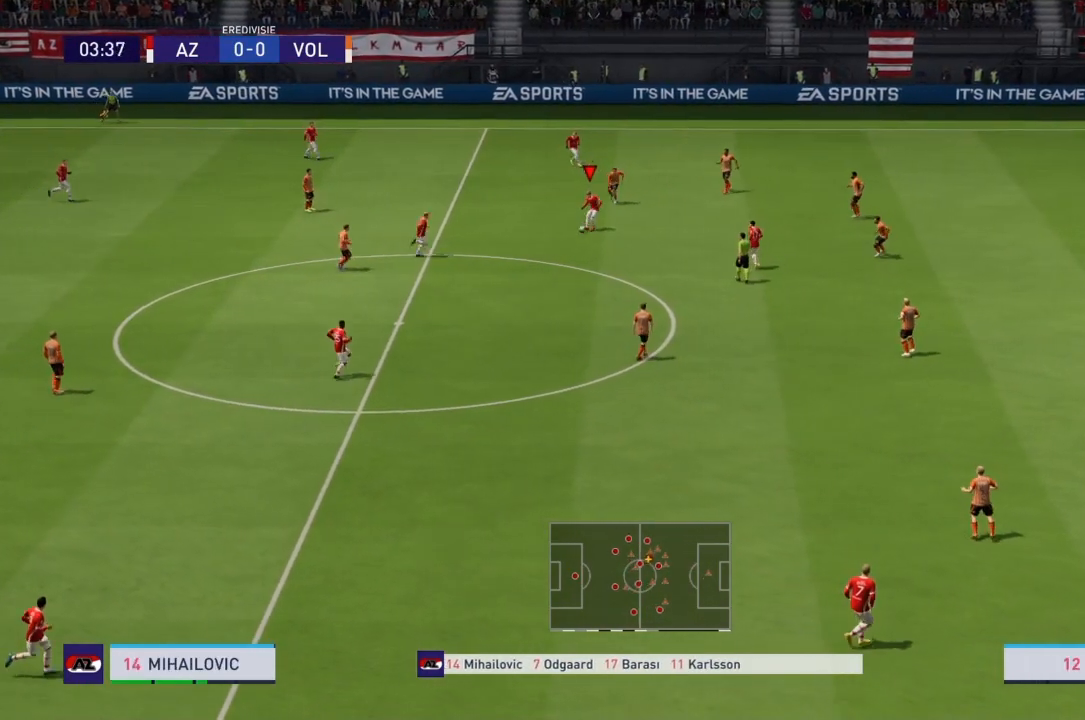
{"buttons": [], "left_stick": "center", "right_stick": "center", "events": []}
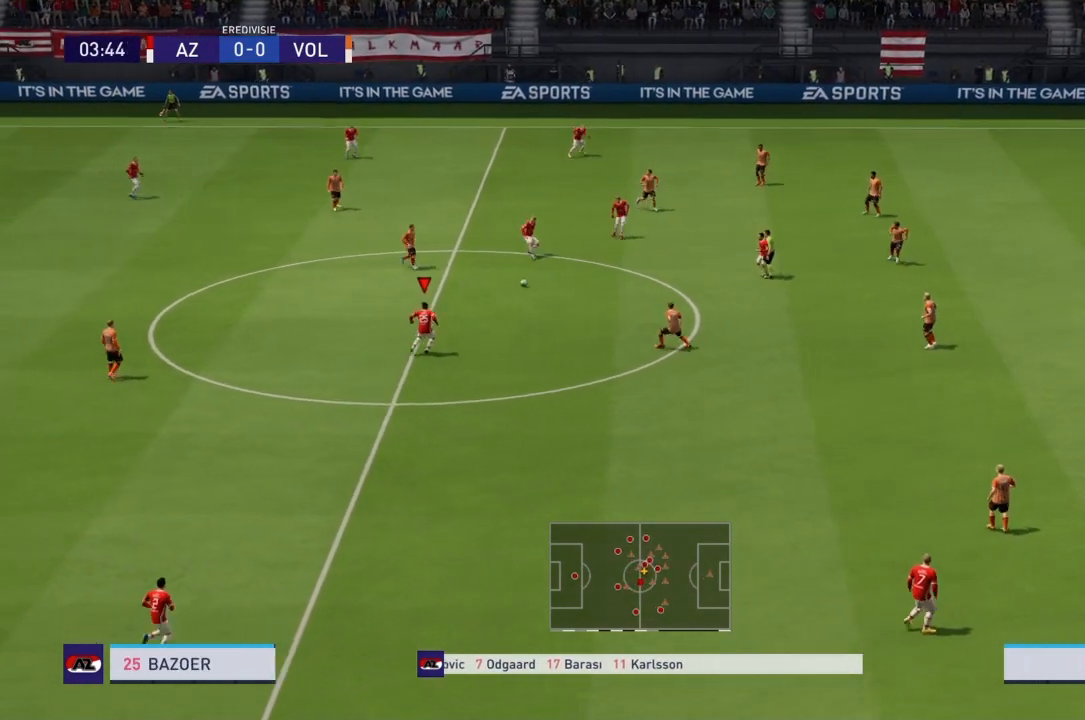
{"buttons": ["R2"], "left_stick": "down", "right_stick": "center", "events": [[100, "left_stick", "down"], [233, "R2", "down"]]}
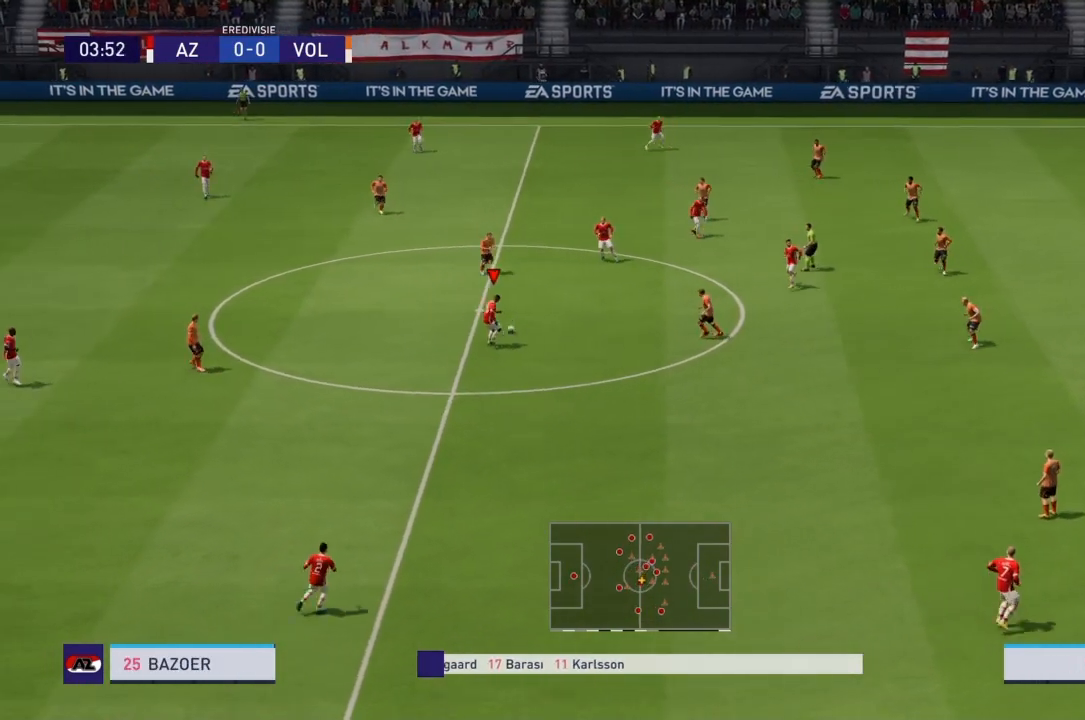
{"buttons": ["CROSS"], "left_stick": "down", "right_stick": "center", "events": [[67, "R2", "up"], [501, "CROSS", "down"]]}
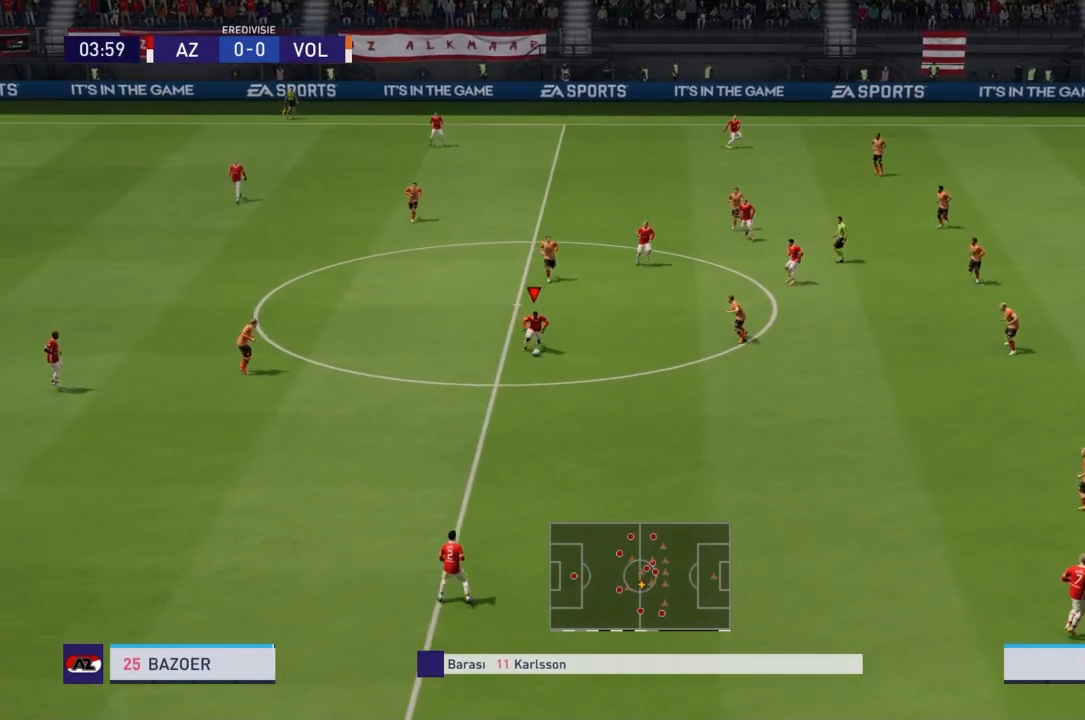
{"buttons": [], "left_stick": "center", "right_stick": "center", "events": [[133, "CROSS", "up"], [267, "left_stick", "center"]]}
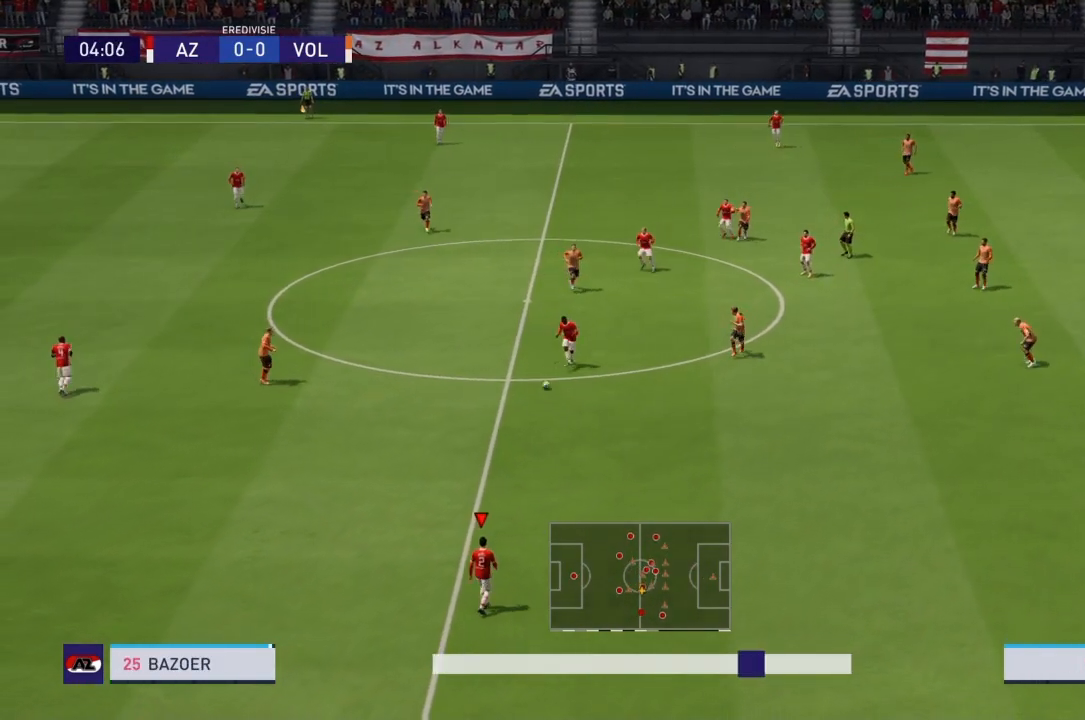
{"buttons": [], "left_stick": "right", "right_stick": "center", "events": [[434, "left_stick", "right"]]}
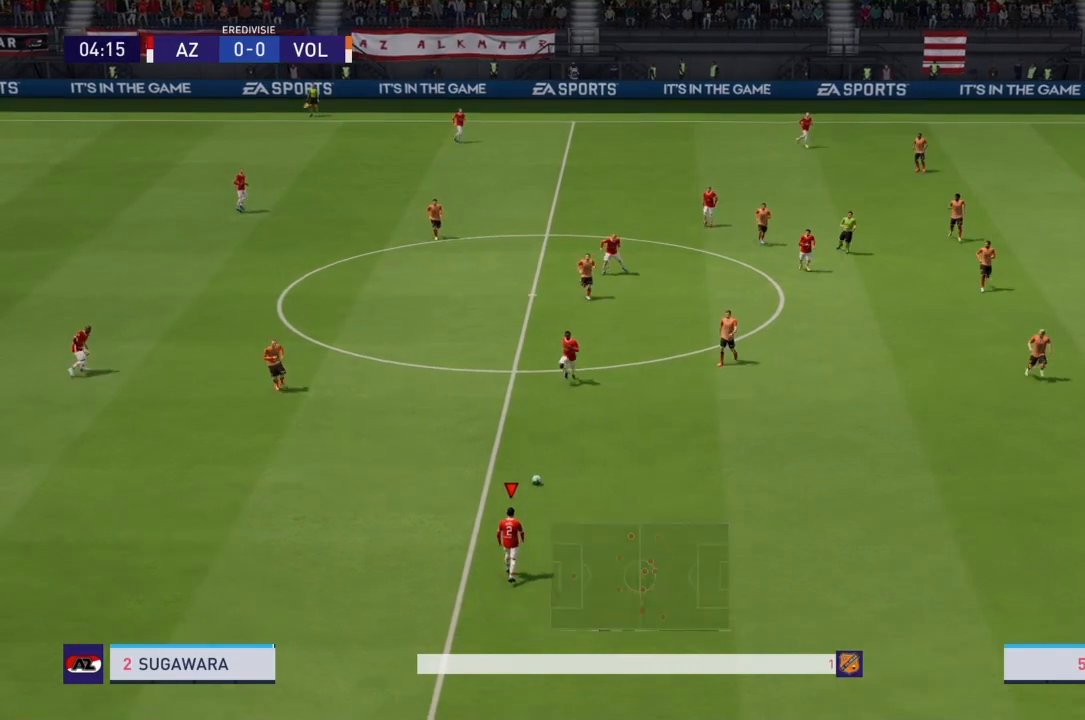
{"buttons": ["R2"], "left_stick": "right", "right_stick": "center", "events": [[66, "R2", "down"]]}
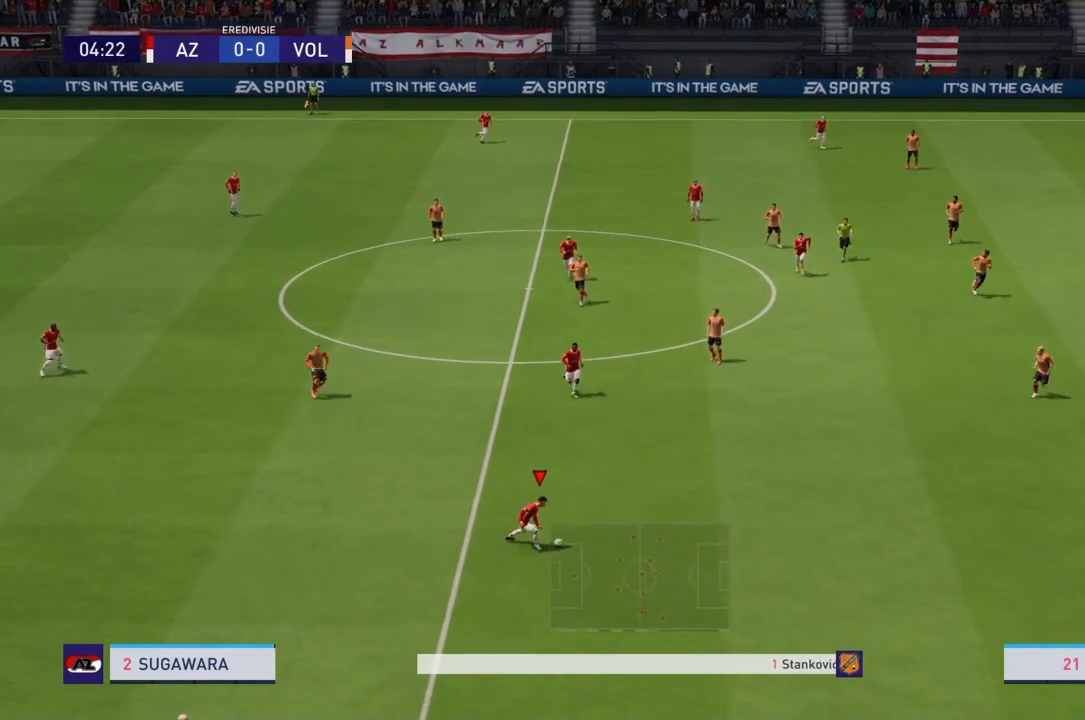
{"buttons": ["R2"], "left_stick": "right", "right_stick": "center", "events": []}
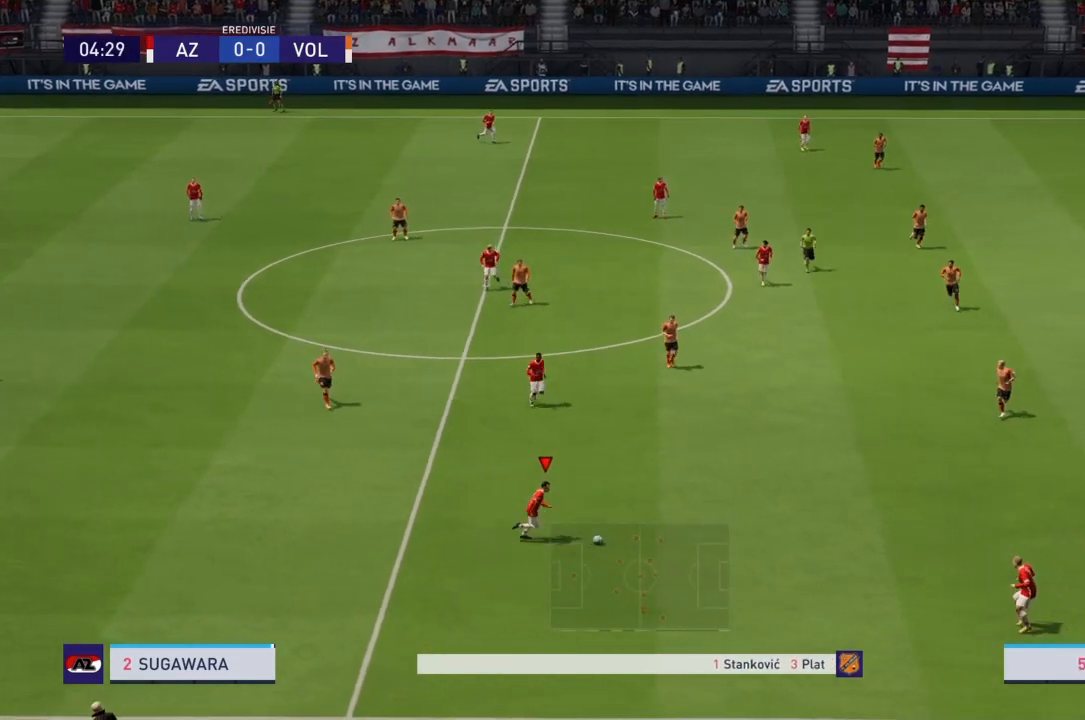
{"buttons": ["R2"], "left_stick": "right", "right_stick": "center", "events": []}
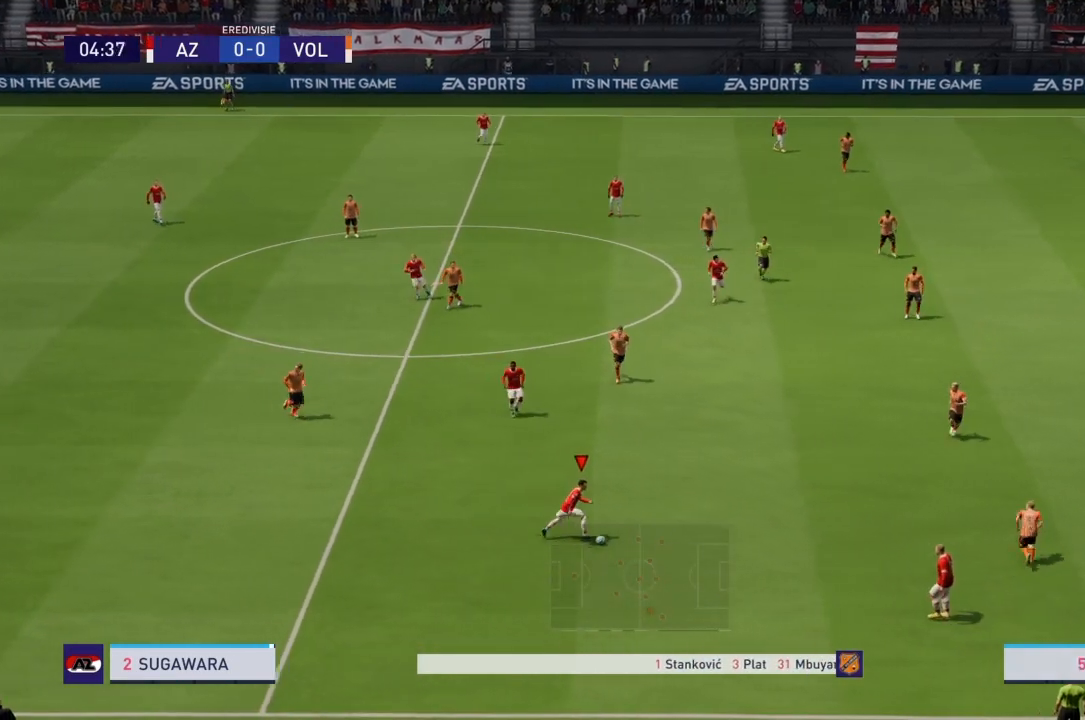
{"buttons": ["R2"], "left_stick": "right", "right_stick": "center", "events": []}